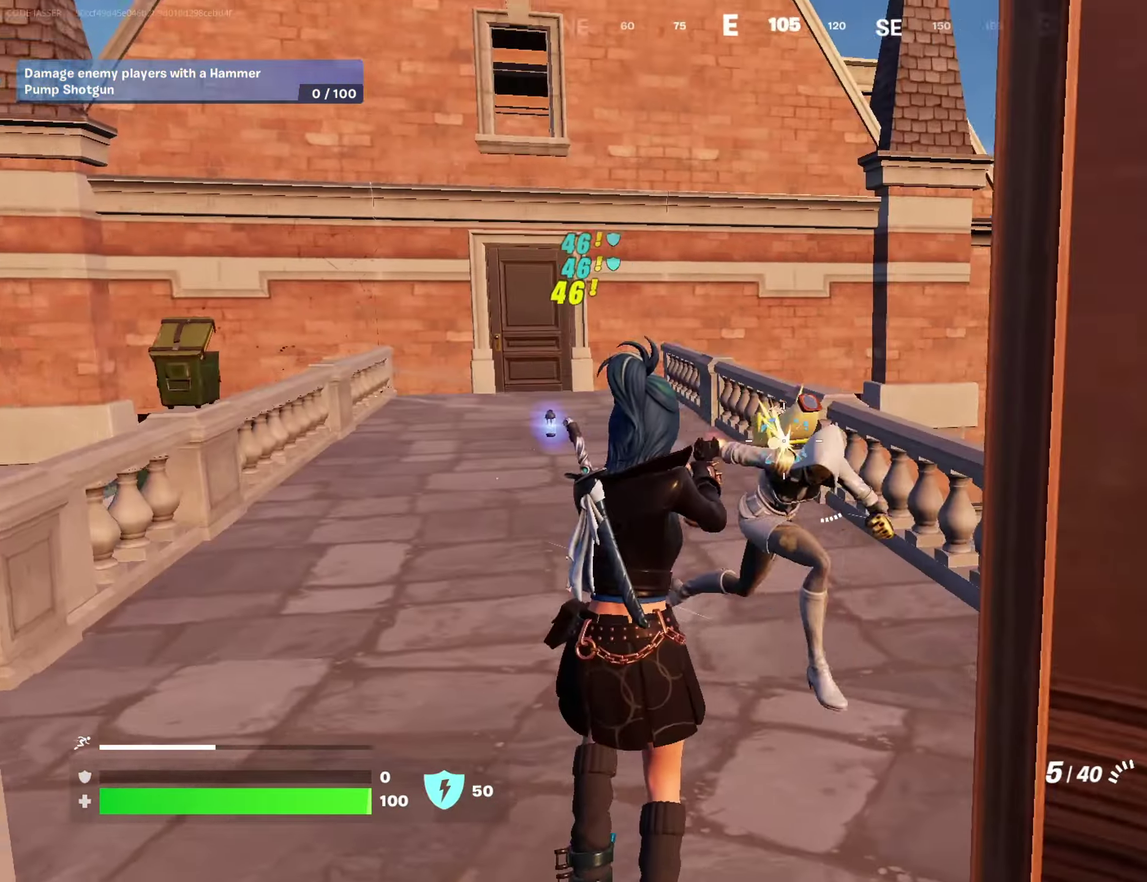
Gameplay with a controller (PlayStation layout); each line is a JSON object with the inputs held at the frame after it (dt_ms = milliseconds from this image to that frame). "events" lists button and stick changes between this image and that frame as [ms after this image, input, new state], when the widget could be followed in between.
{"dt_ms": 400, "buttons": ["R2"], "left_stick": "left", "right_stick": "center", "events": [[50, "left_stick", "left"], [50, "right_stick", "right"], [100, "left_stick", "down-left"], [133, "right_stick", "center"], [167, "left_stick", "down"], [183, "right_stick", "right"], [300, "right_stick", "center"], [333, "left_stick", "left"]]}
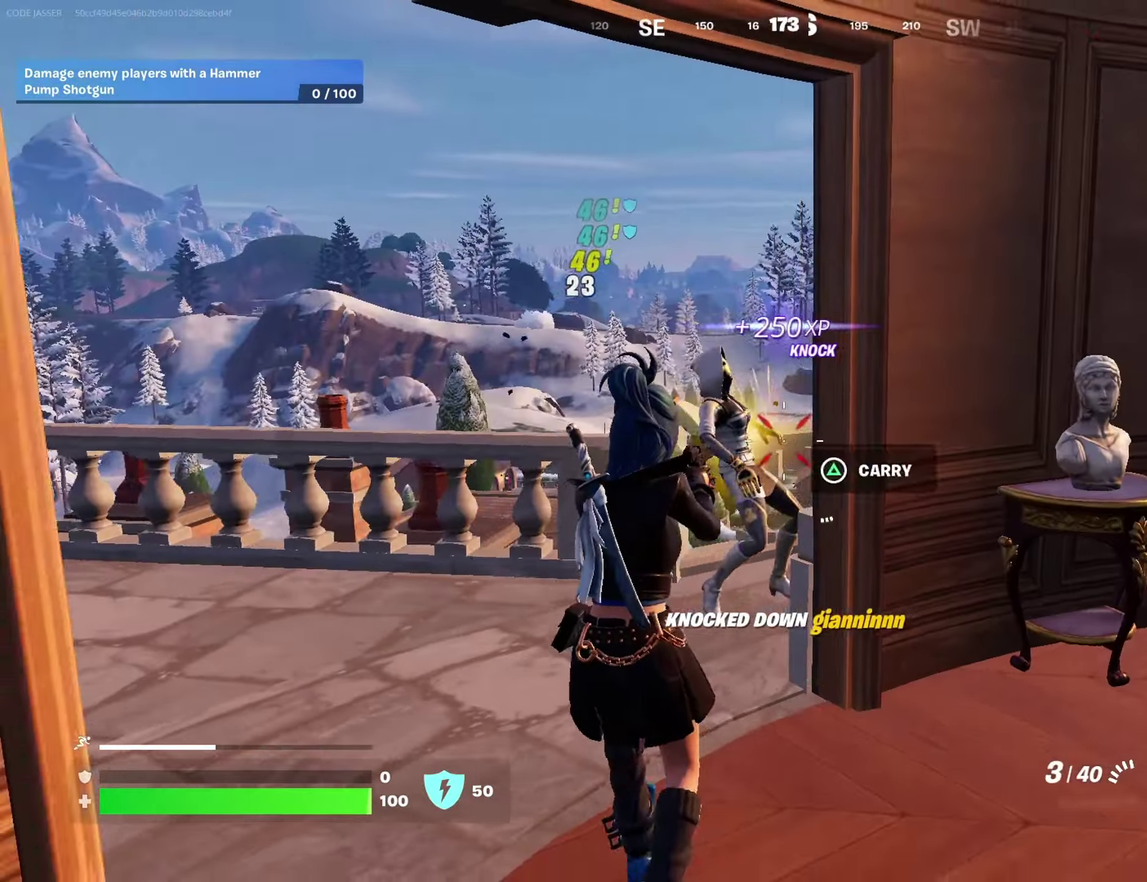
{"dt_ms": 600, "buttons": [], "left_stick": "up", "right_stick": "center", "events": [[17, "left_stick", "up-left"], [33, "R2", "up"], [67, "right_stick", "left"], [167, "right_stick", "down-left"], [217, "left_stick", "up-right"], [283, "right_stick", "left"], [417, "right_stick", "center"], [500, "SQUARE", "down"], [550, "left_stick", "up"], [583, "SQUARE", "up"]]}
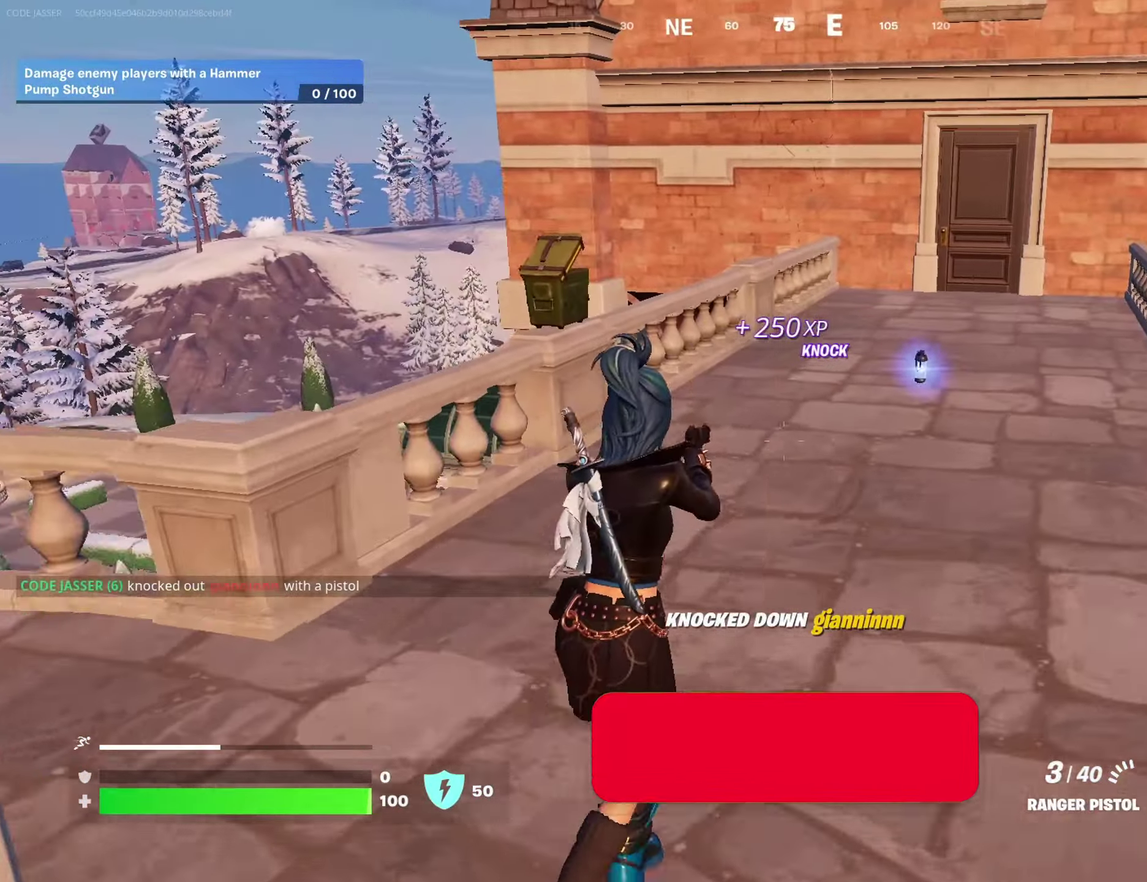
{"dt_ms": 400, "buttons": [], "left_stick": "up", "right_stick": "center"}
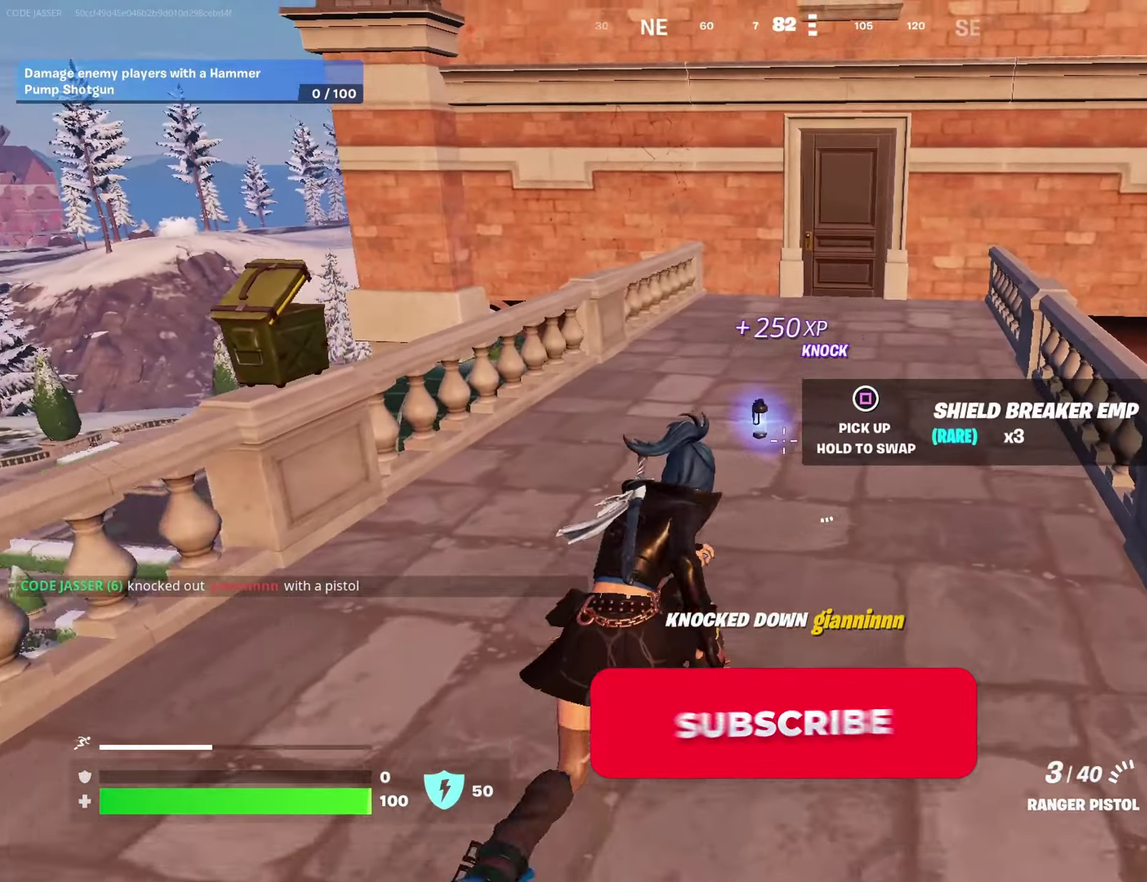
{"dt_ms": 600, "buttons": [], "left_stick": "up-left", "right_stick": "left", "events": [[183, "SQUARE", "down"], [233, "SQUARE", "up"], [250, "left_stick", "down"], [267, "right_stick", "left"], [367, "left_stick", "down-left"], [450, "left_stick", "left"], [550, "left_stick", "up-left"]]}
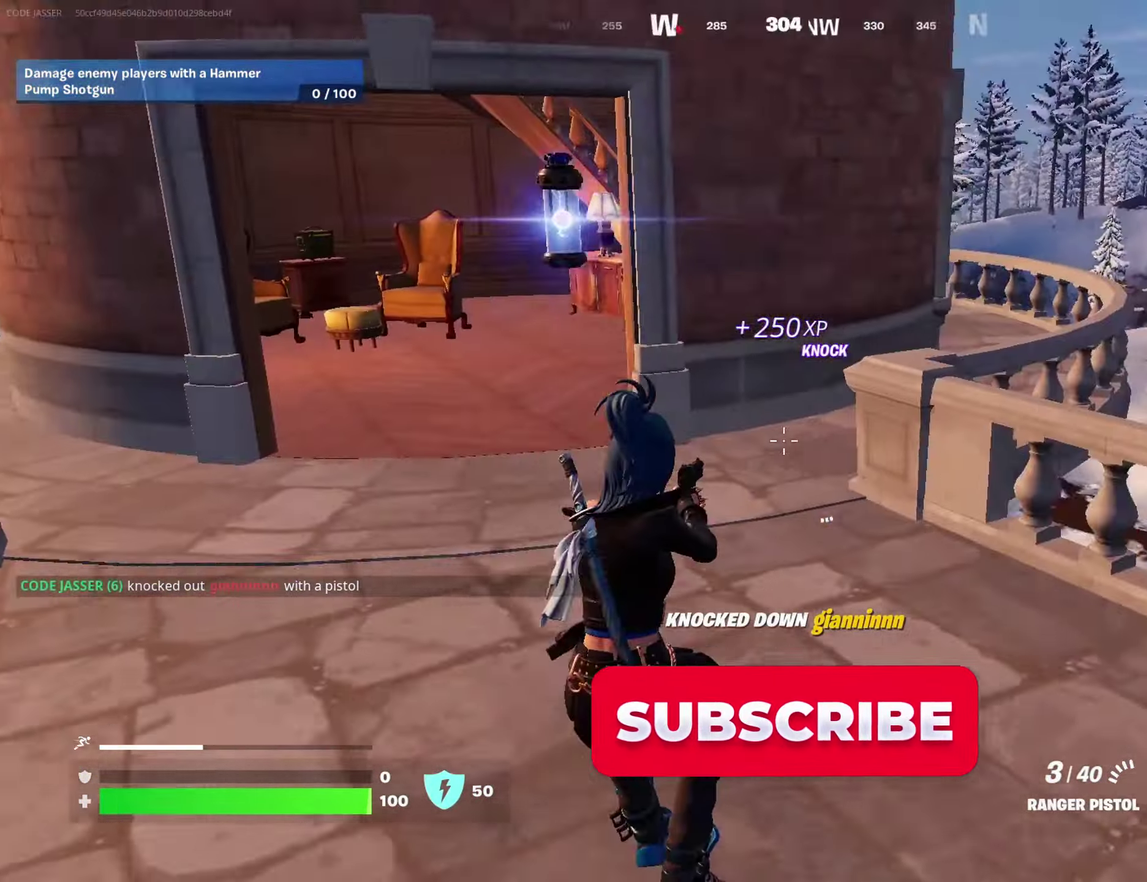
{"dt_ms": 300, "buttons": [], "left_stick": "up-left", "right_stick": "left", "events": [[17, "right_stick", "center"], [200, "left_stick", "left"], [200, "right_stick", "left"], [283, "left_stick", "up-left"]]}
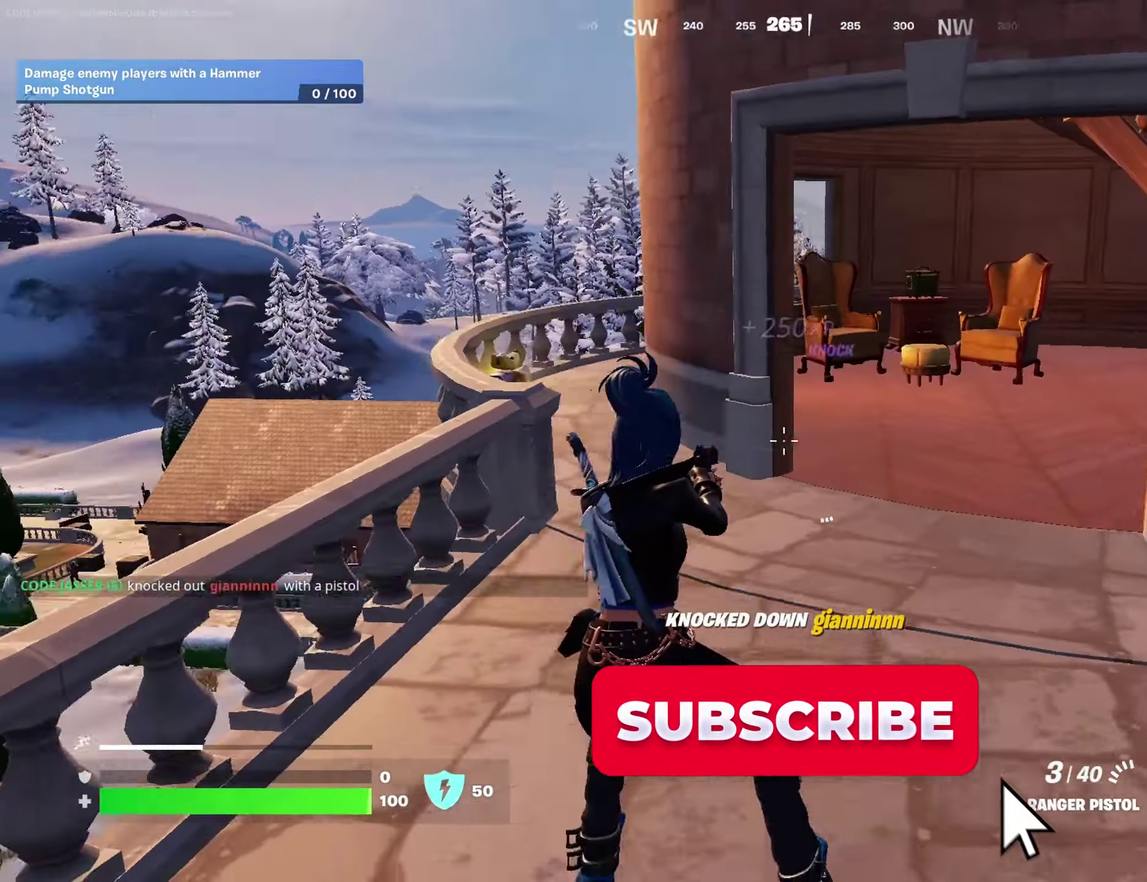
{"dt_ms": 700, "buttons": ["L2"], "left_stick": "up-right", "right_stick": "up-right", "events": [[33, "left_stick", "up"], [33, "right_stick", "center"], [133, "left_stick", "up-right"], [250, "right_stick", "left"], [350, "right_stick", "center"], [467, "L2", "down"], [667, "right_stick", "up-right"]]}
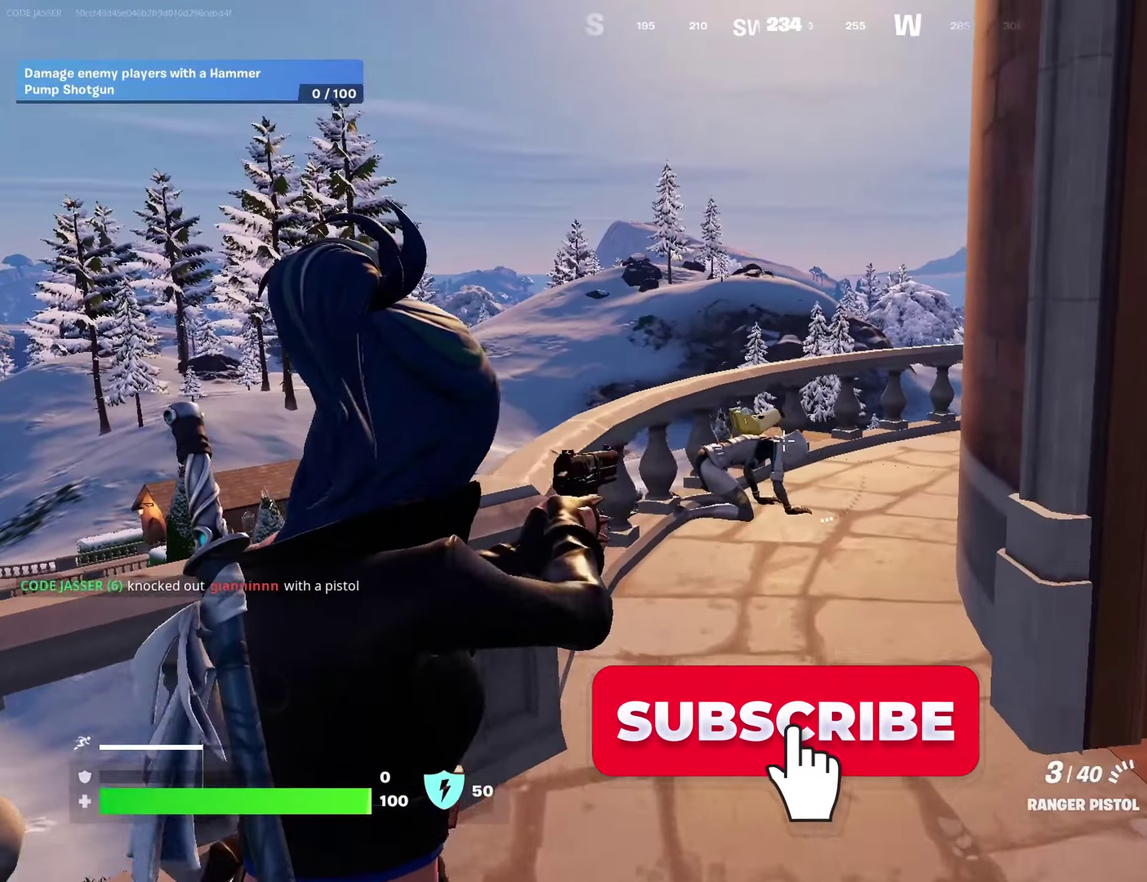
{"dt_ms": 300, "buttons": ["L2", "R2"], "left_stick": "down-right", "right_stick": "down"}